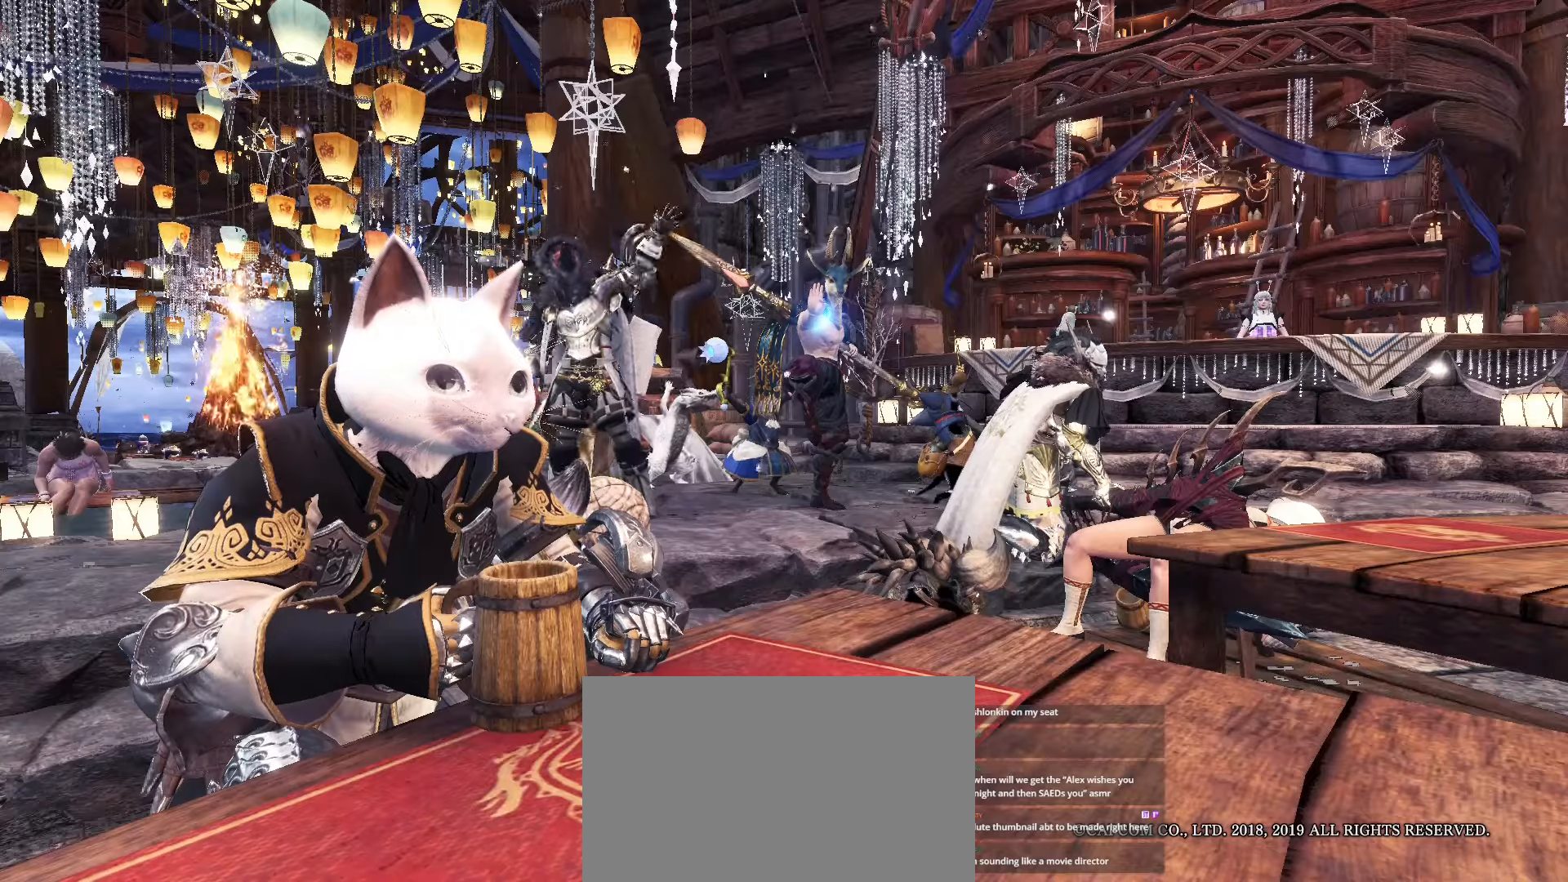
Gameplay with keyboard and mouse; each line is a JSON object with the keys and mouse buttons held at the frame after it. "events" lists presses ("down") and releases ("up") of "1", "2", "3", "4", "5", "a", "alt", "c", "caps_lock", "ctrl", "d", "e", "f", "g", "q", "r", "s", "shift", "space", "t", "tab", "v", "w", "x", "z", "mouse_left", "mouse_wheel" and "mouse_right" between this image and that frame as [ms after this image, input, new state], when the widget could be followed in between. "mouse_left", "mouse_wheel", "mouse_right" = the "left", "wheel", "right" buttons of the "mouse" list. No other keys are recorded. "wheel" means that the mouse wheel is clicked or scrolled. Not read: mouse_move.
{"keys": [], "mouse": [], "events": []}
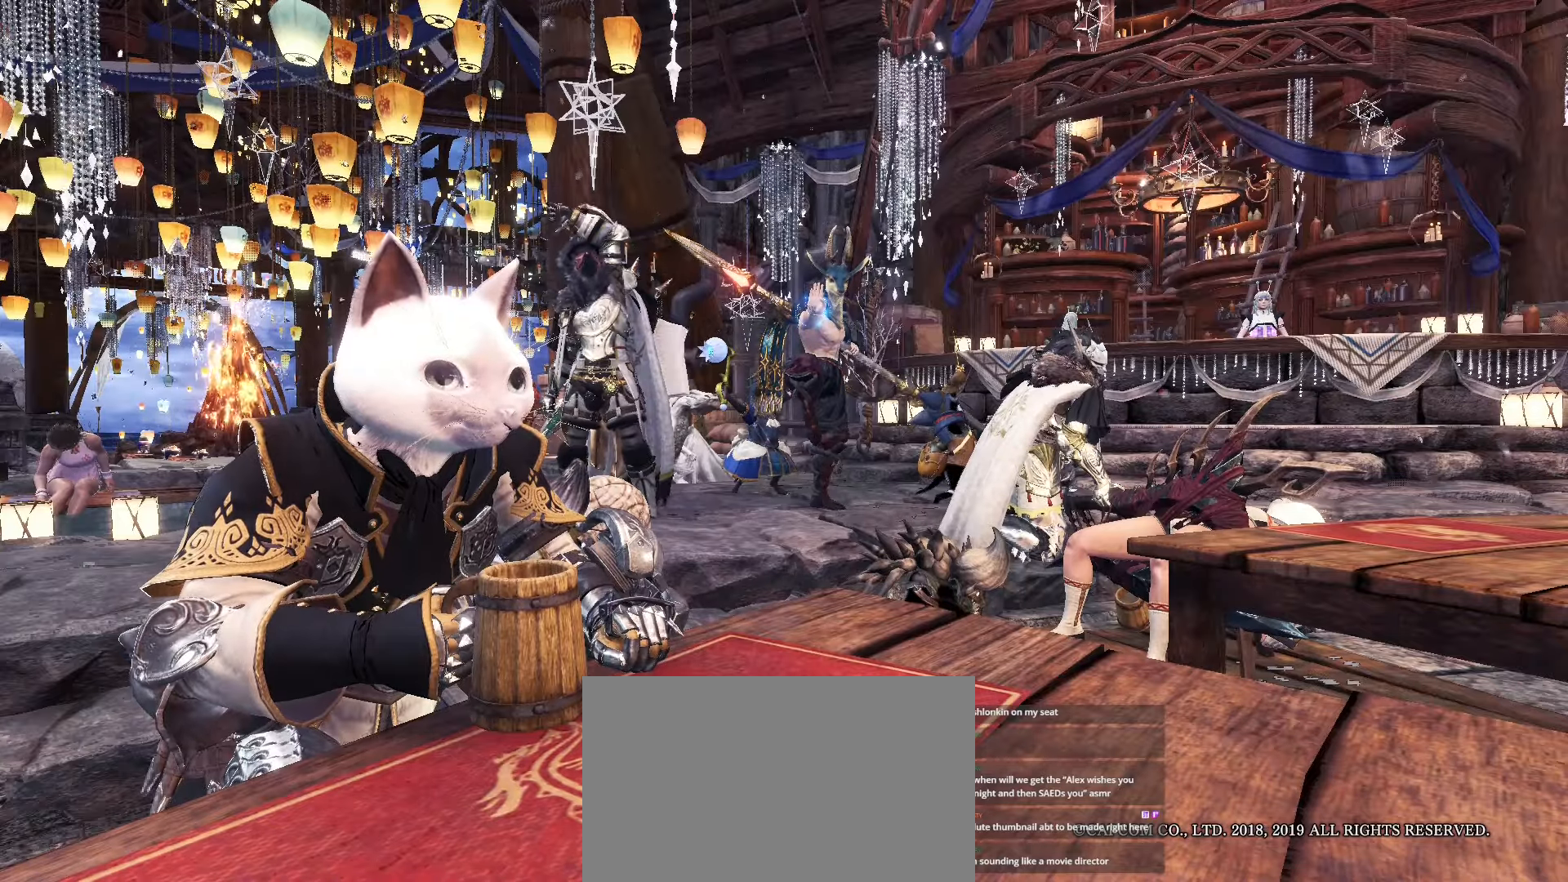
{"keys": [], "mouse": [], "events": []}
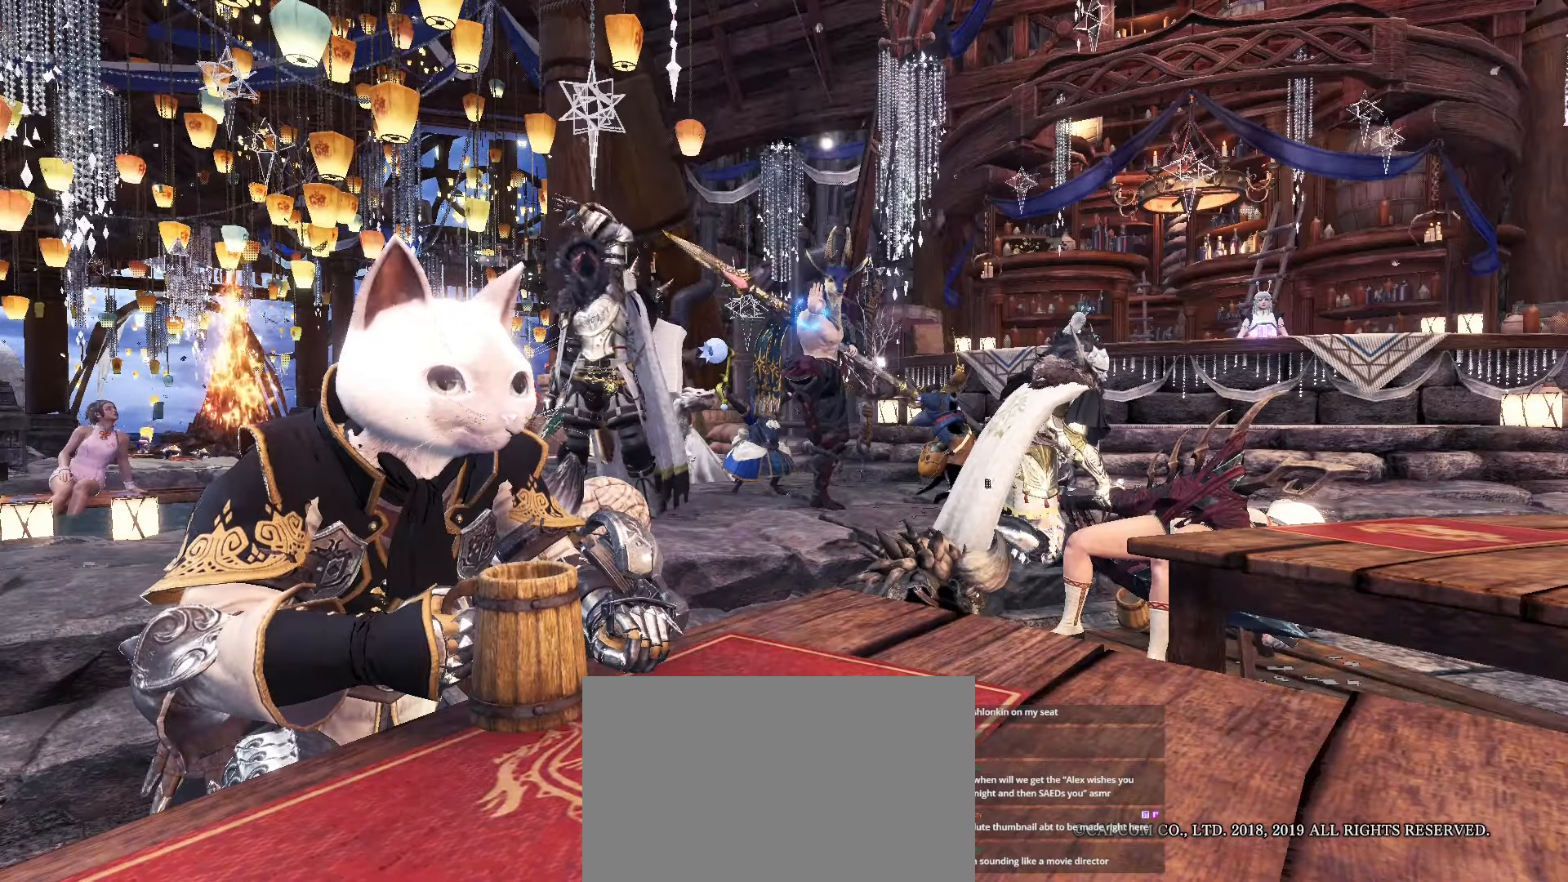
{"keys": [], "mouse": [], "events": []}
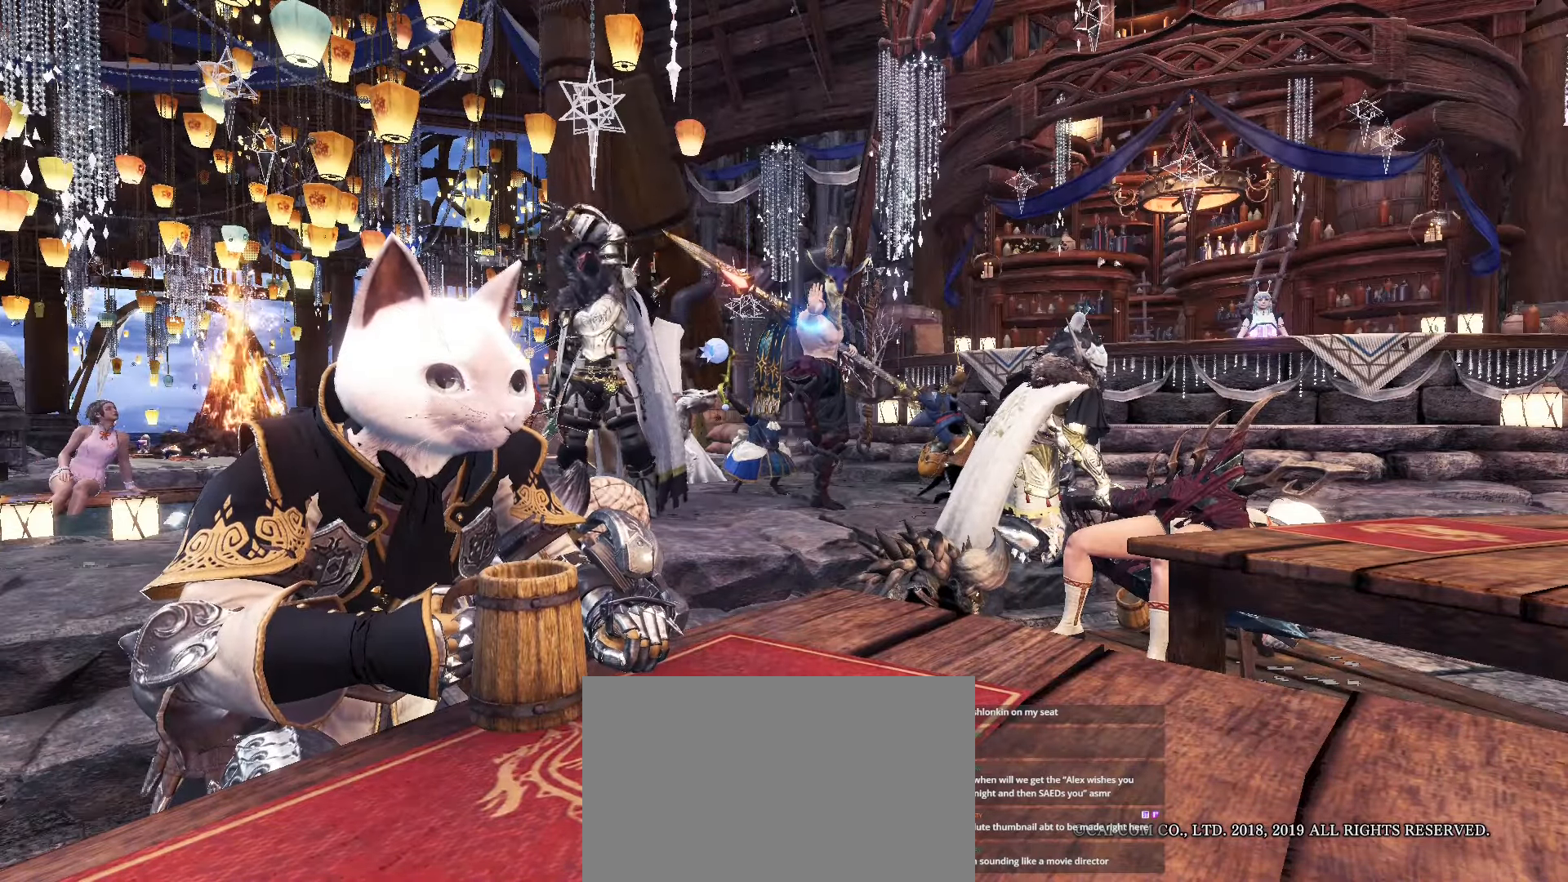
{"keys": [], "mouse": [], "events": [[166, "mouse_left", "down"], [250, "mouse_left", "up"]]}
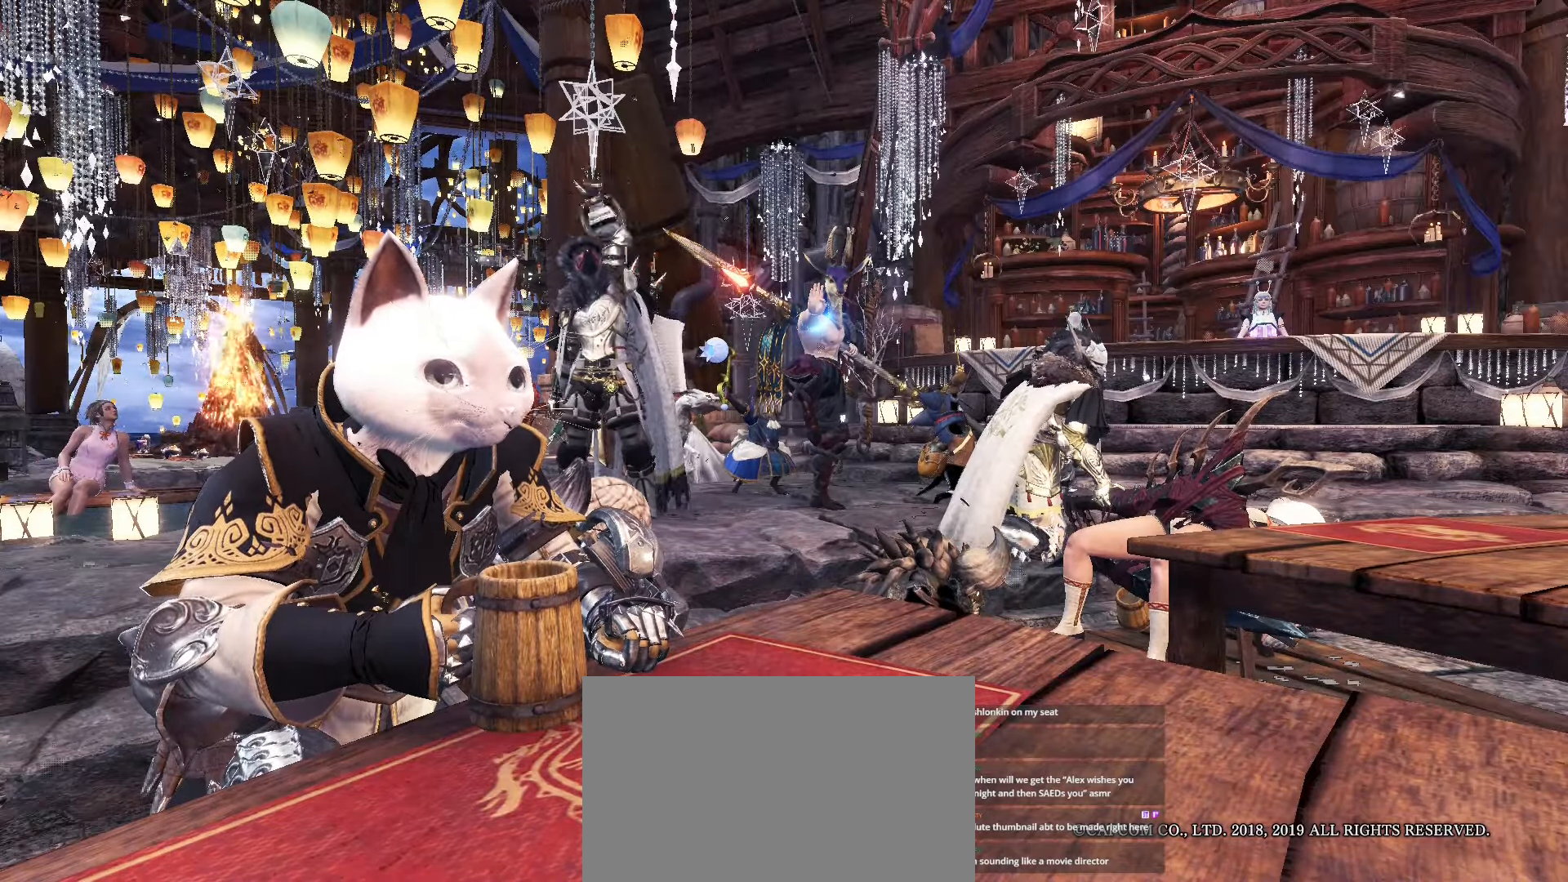
{"keys": [], "mouse": [], "events": []}
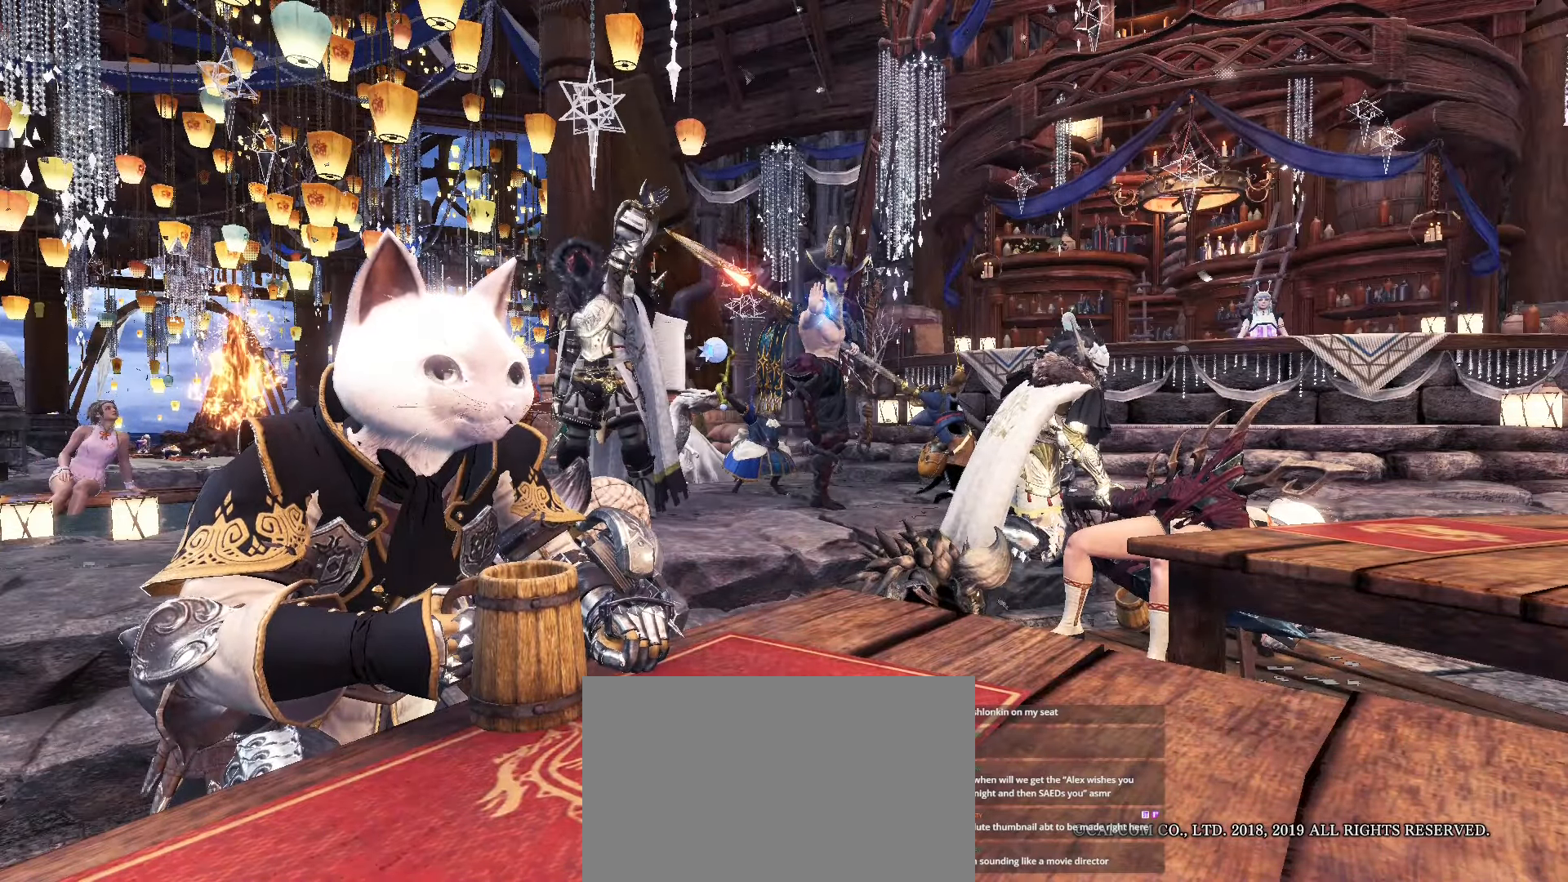
{"keys": [], "mouse": [], "events": [[233, "a", "down"], [283, "a", "up"]]}
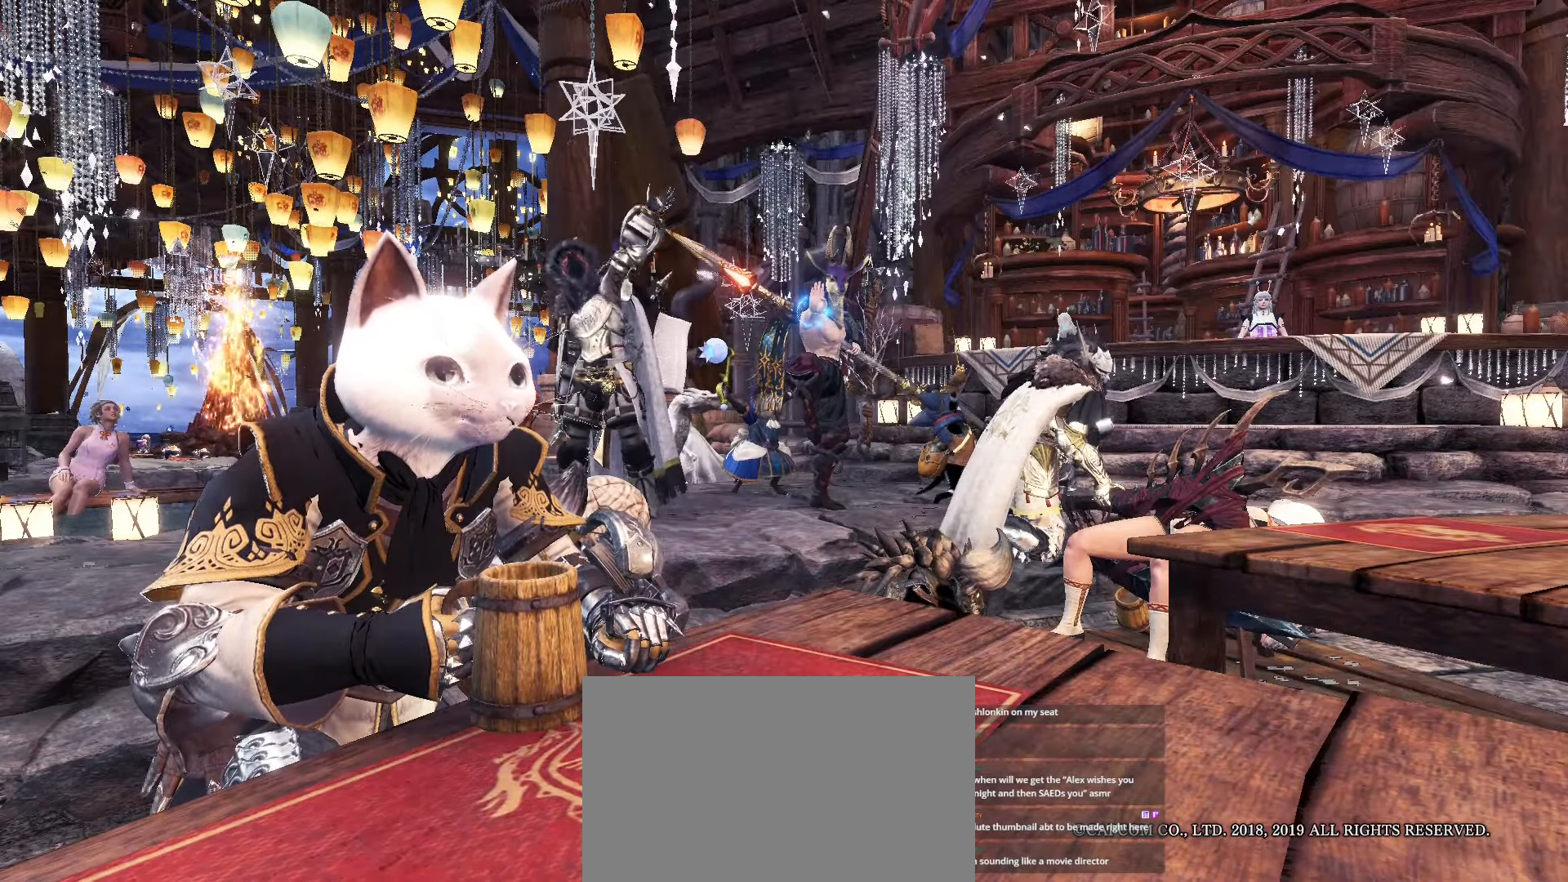
{"keys": [], "mouse": [], "events": [[17, "t", "down"], [117, "t", "up"]]}
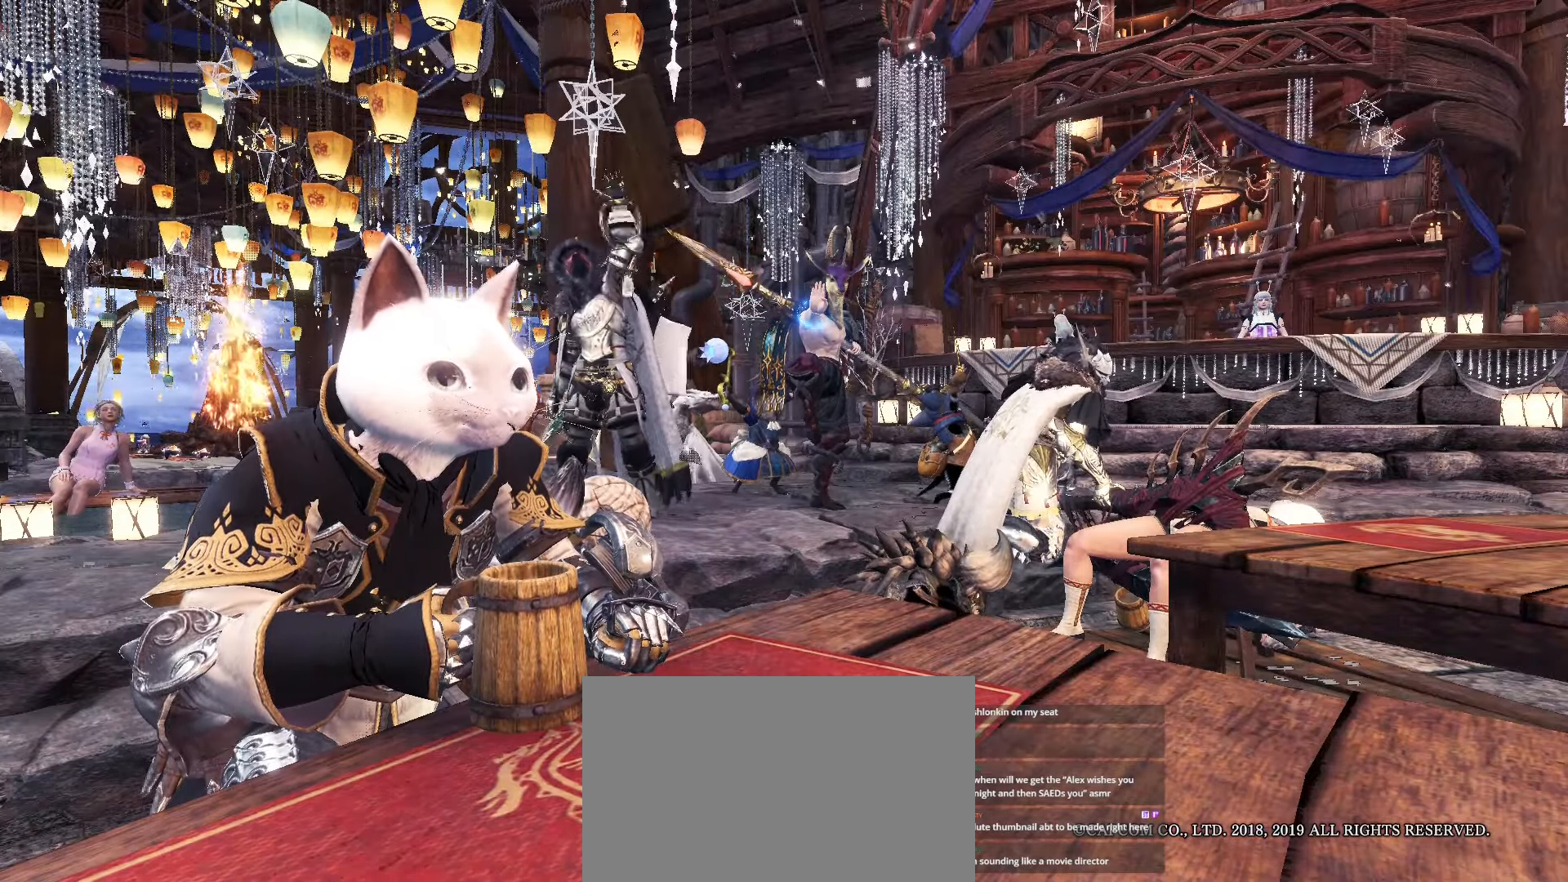
{"keys": [], "mouse": [], "events": [[33, "e", "down"], [133, "e", "up"], [133, "t", "down"], [183, "t", "up"]]}
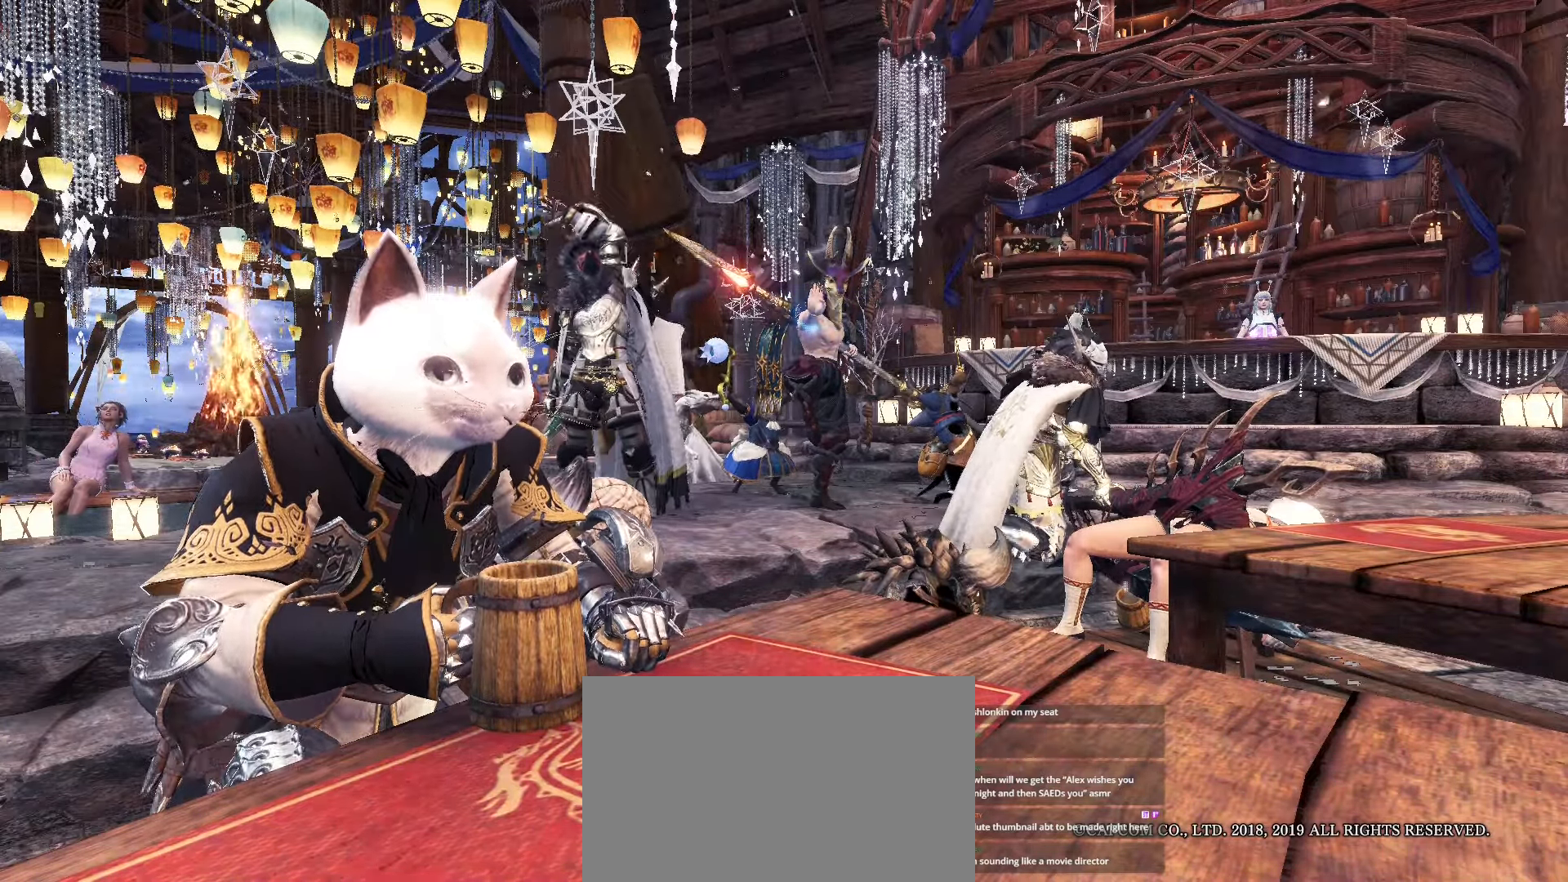
{"keys": [], "mouse": [], "events": []}
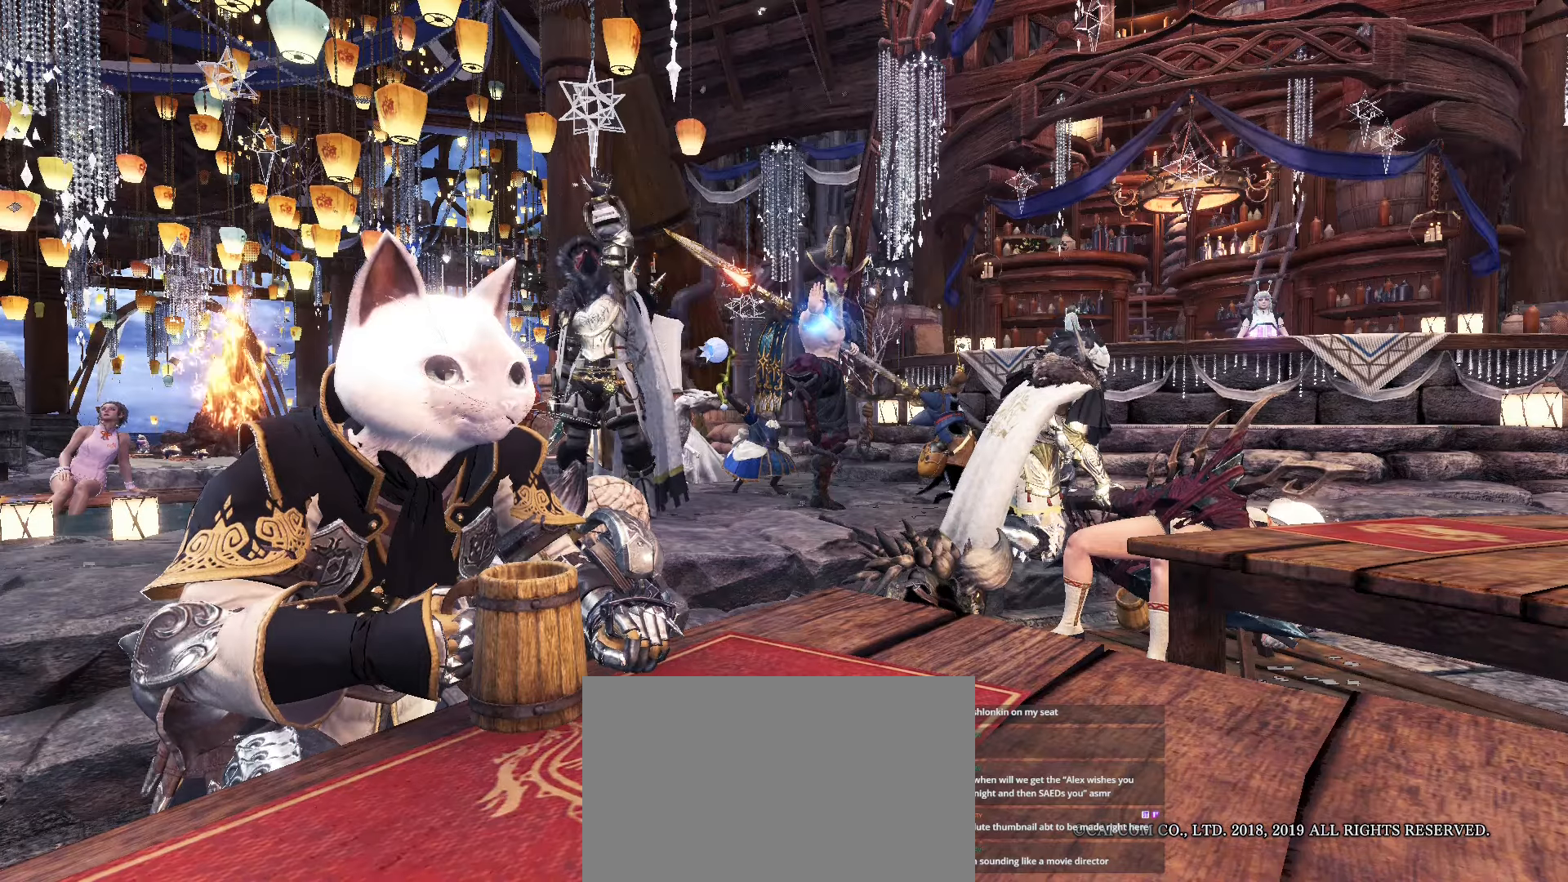
{"keys": [], "mouse": [], "events": []}
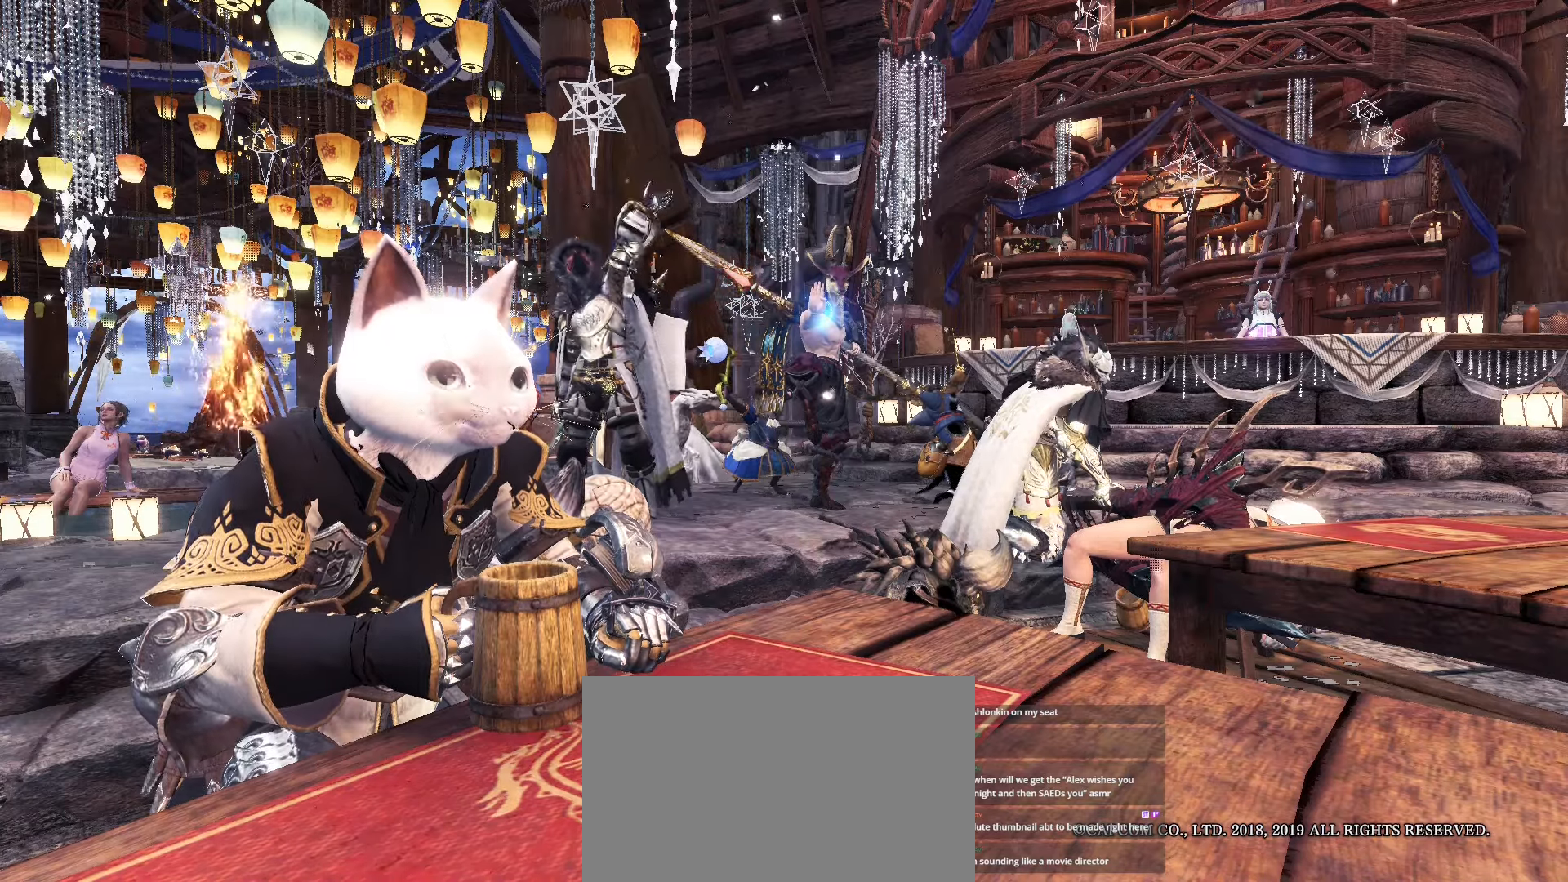
{"keys": [], "mouse": [], "events": []}
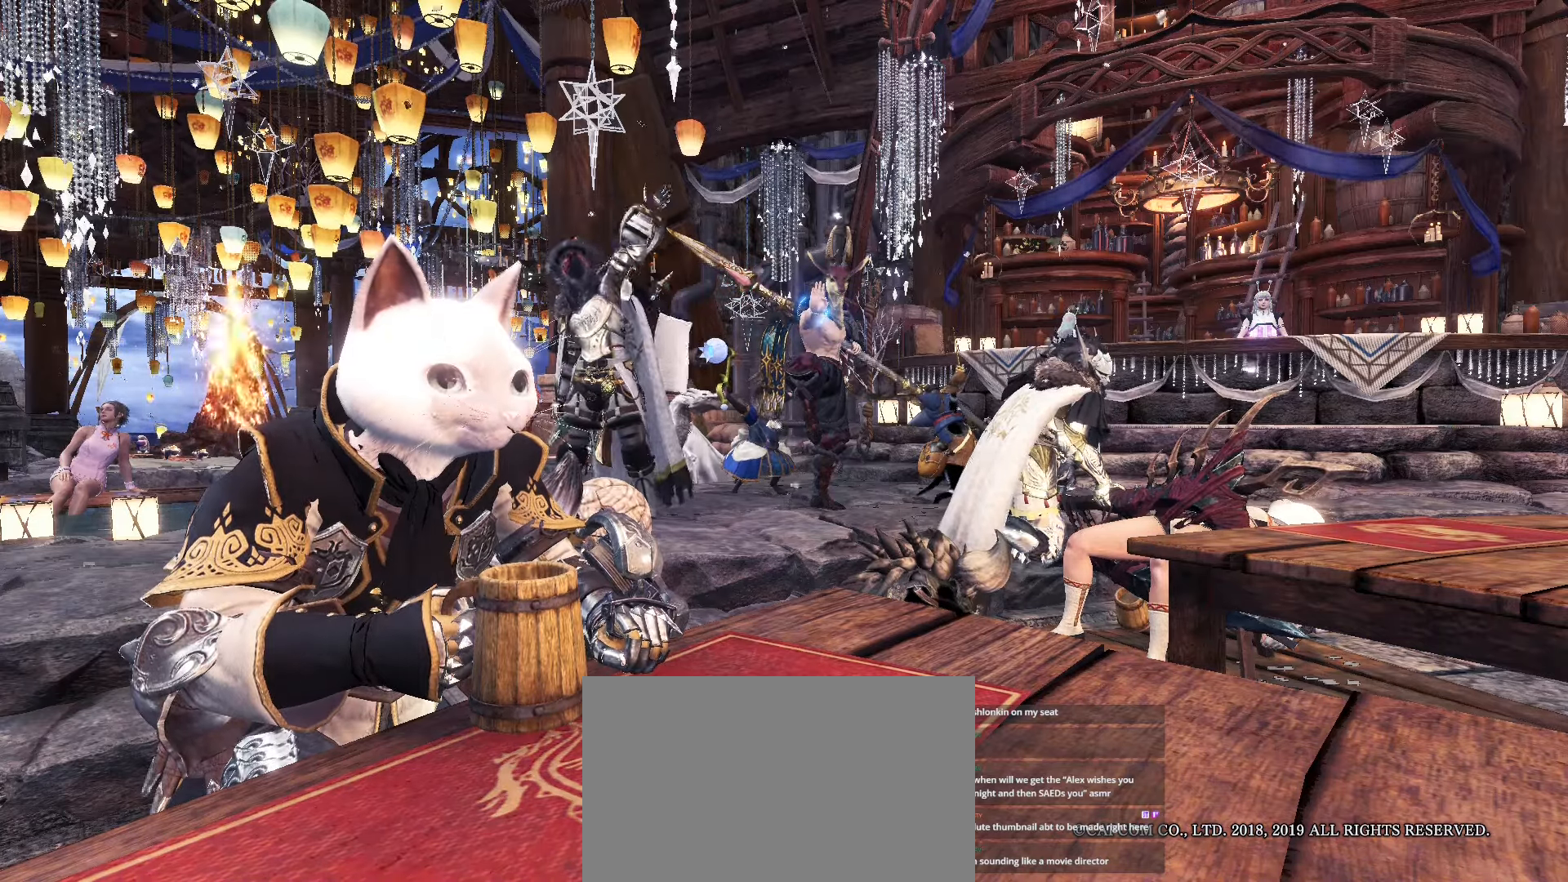
{"keys": [], "mouse": [], "events": []}
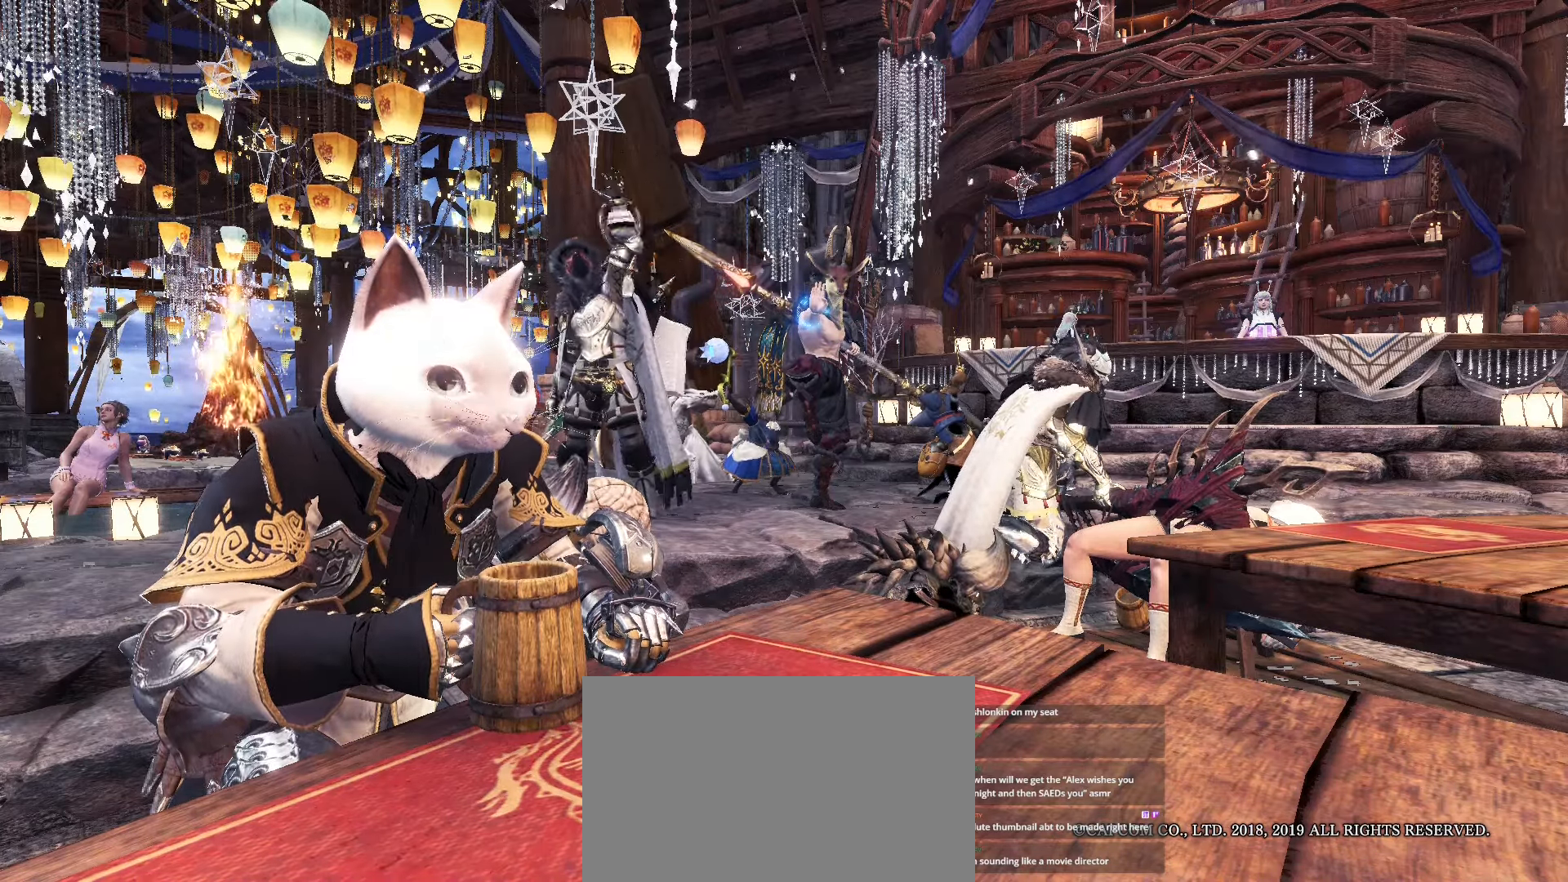
{"keys": [], "mouse": ["left"], "events": [[483, "mouse_left", "down"]]}
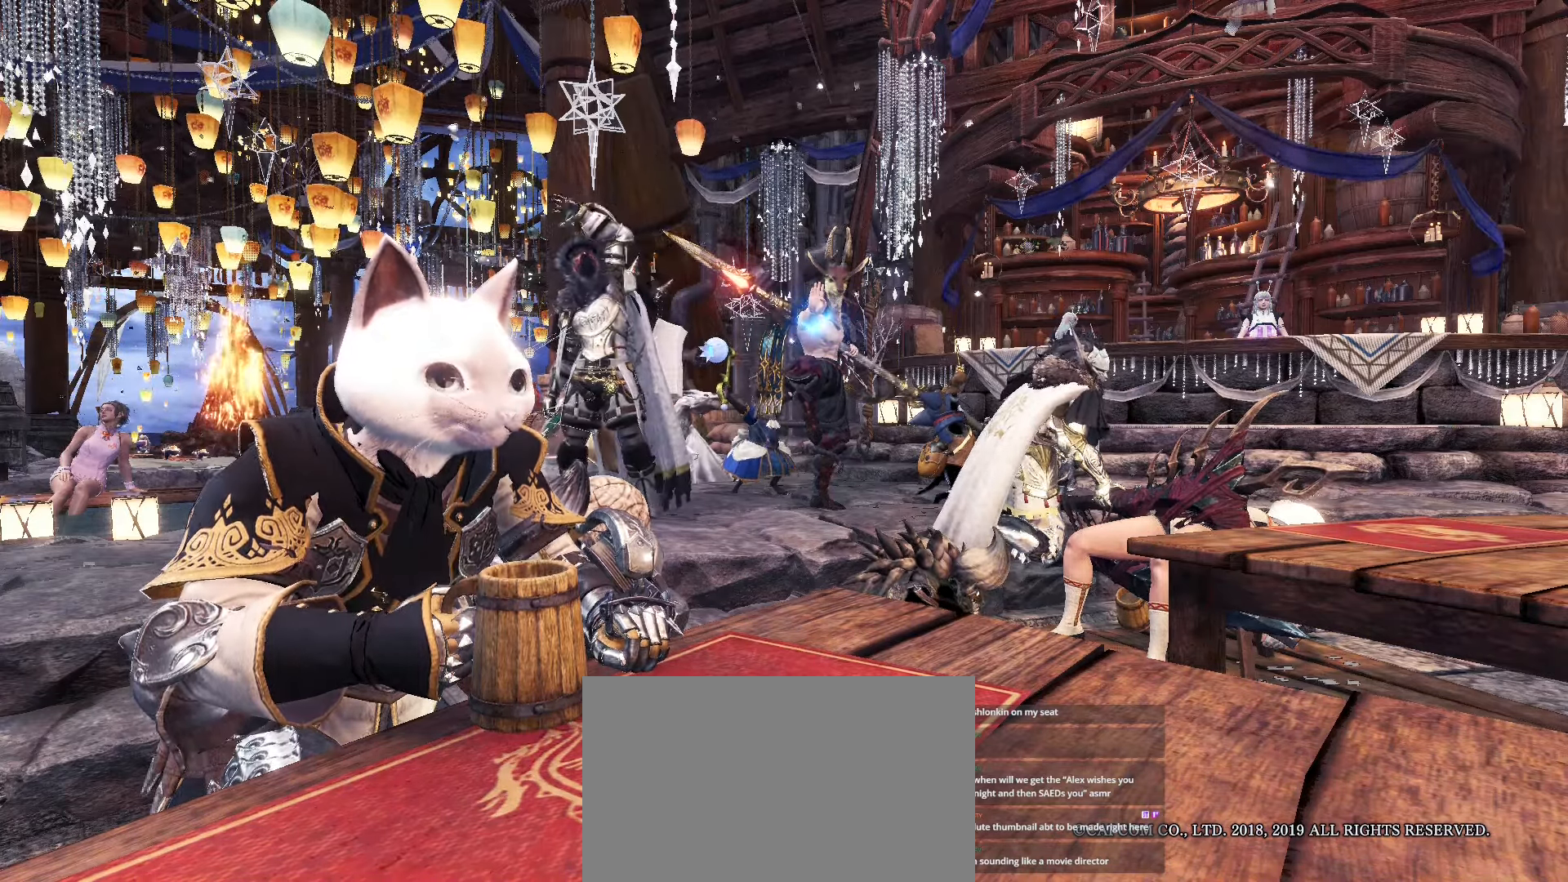
{"keys": [], "mouse": [], "events": [[217, "mouse_left", "up"]]}
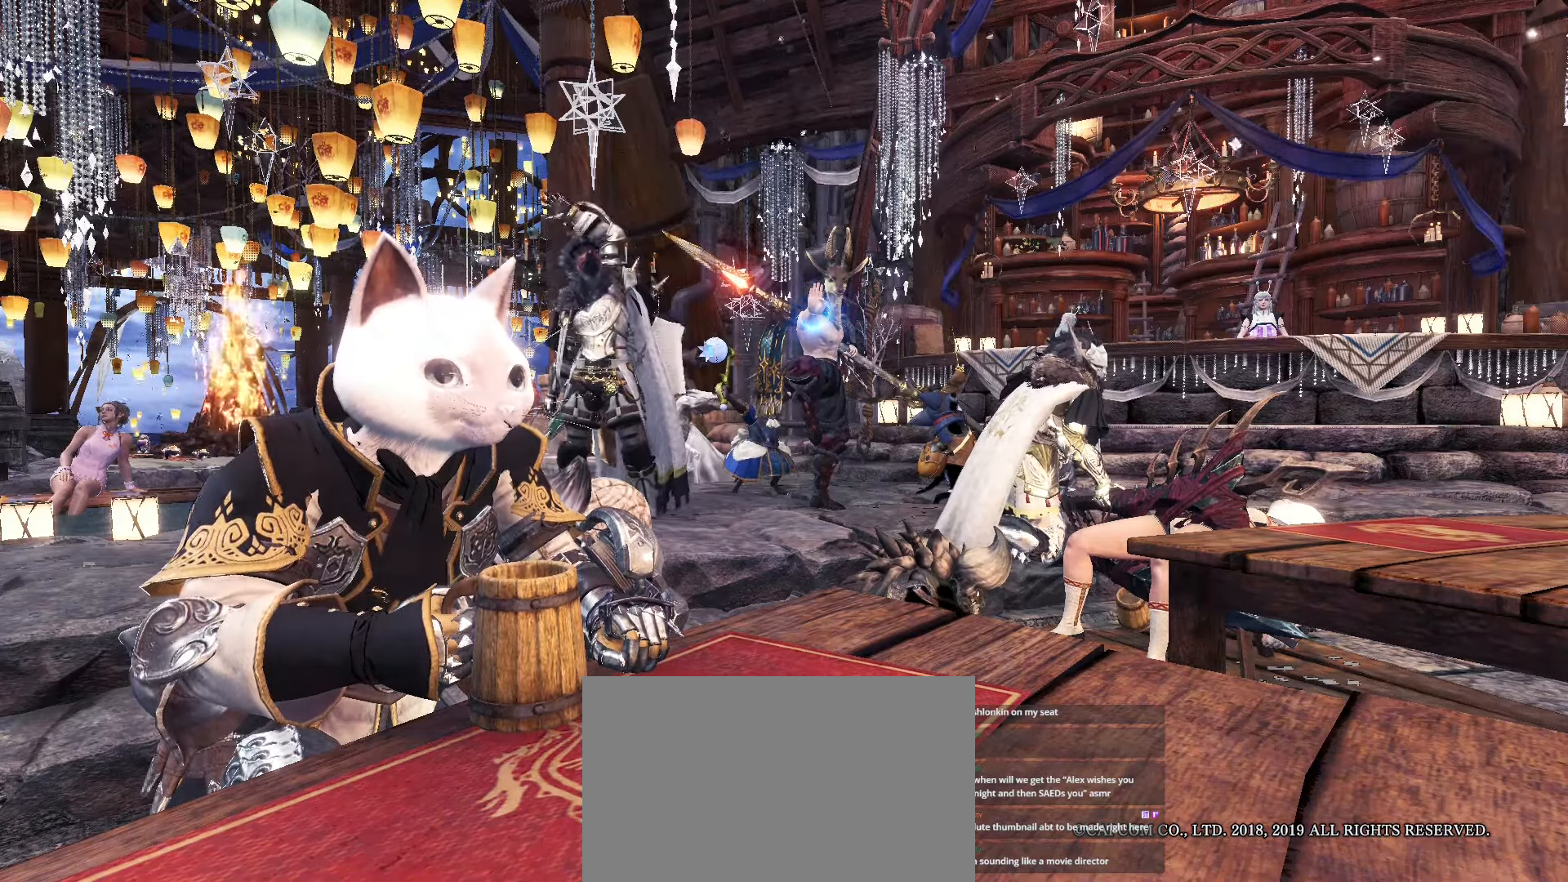
{"keys": [], "mouse": [], "events": [[217, "mouse_left", "down"], [300, "mouse_left", "up"]]}
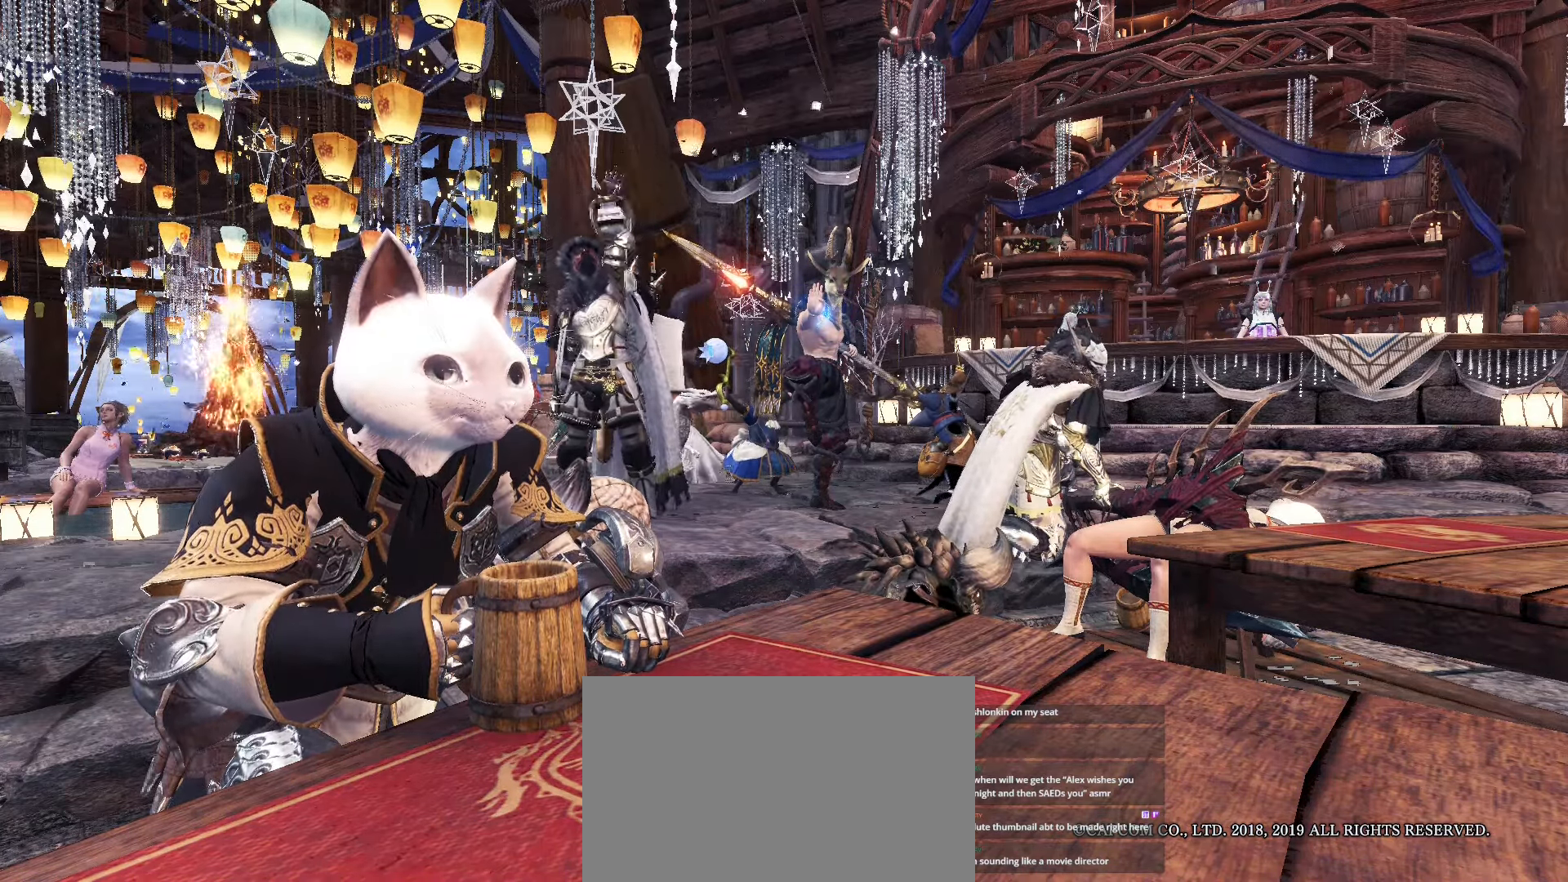
{"keys": [], "mouse": [], "events": []}
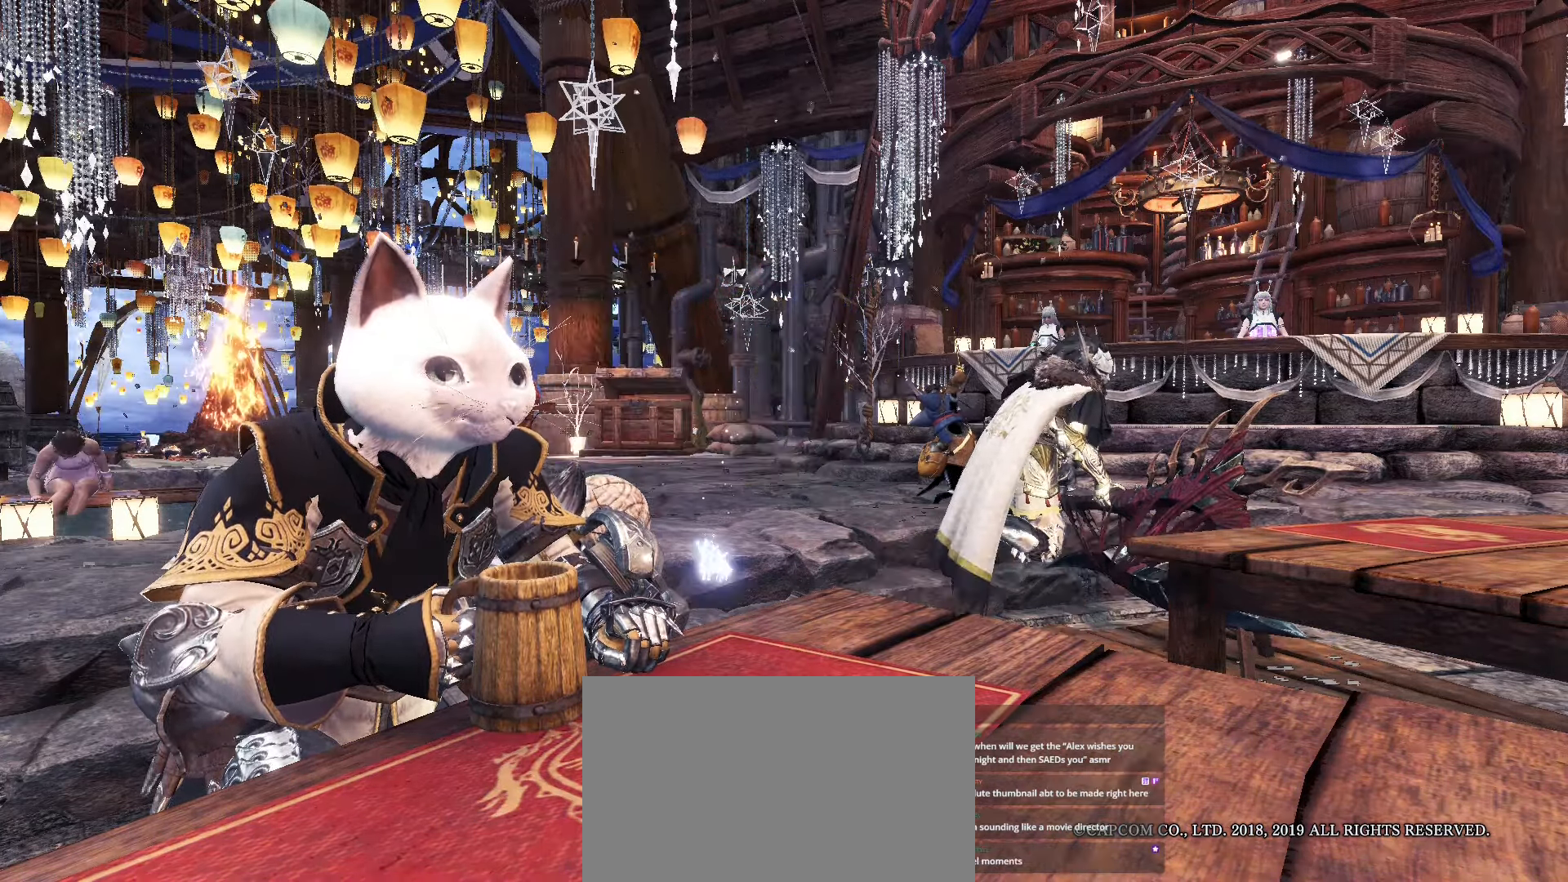
{"keys": [], "mouse": [], "events": []}
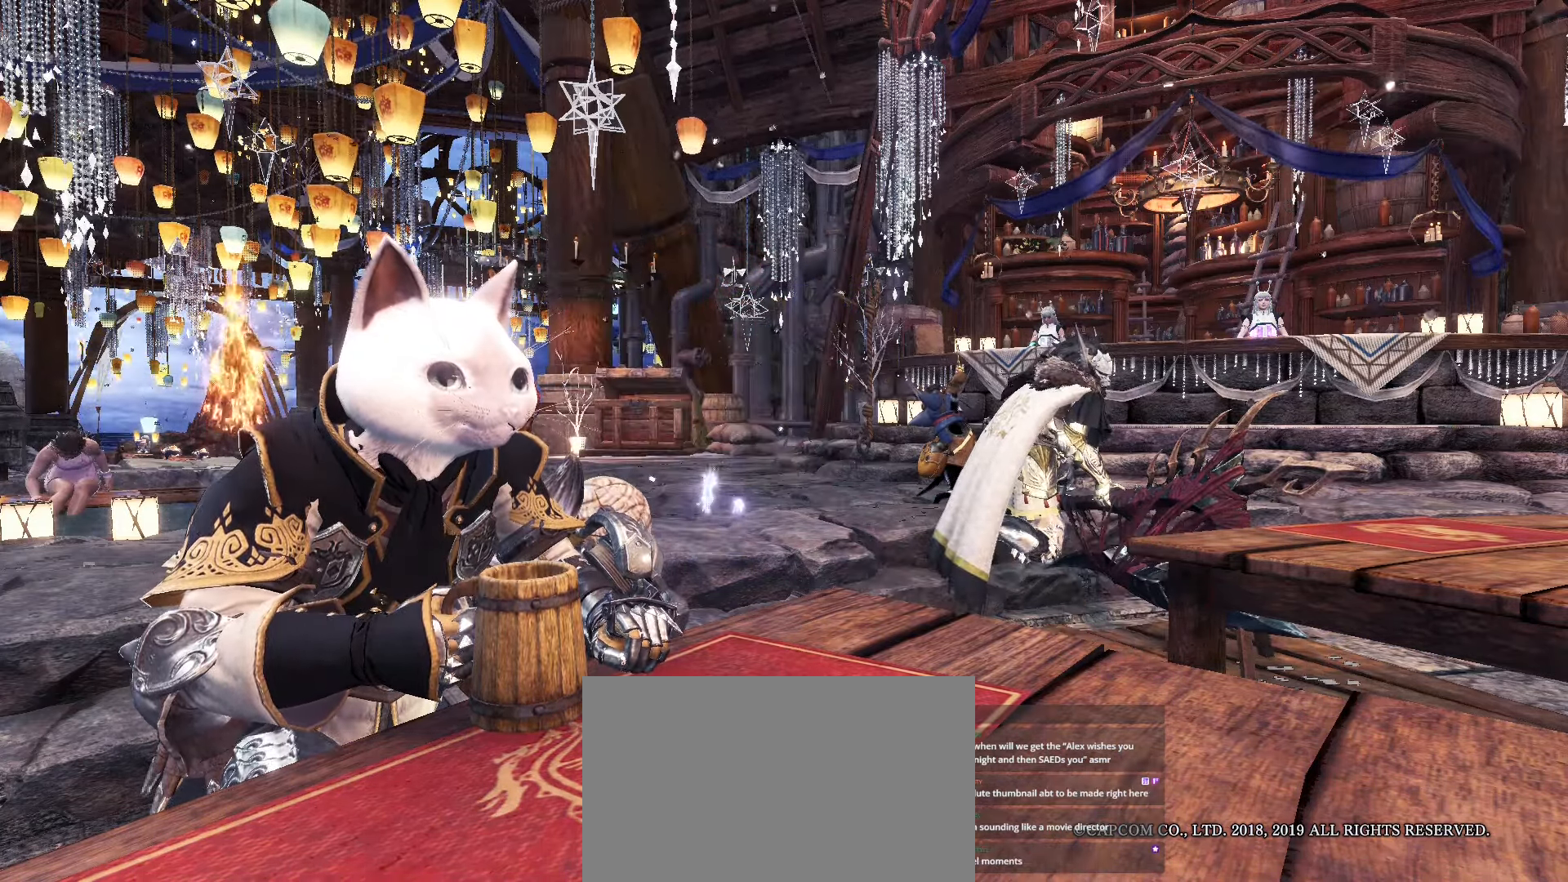
{"keys": [], "mouse": [], "events": []}
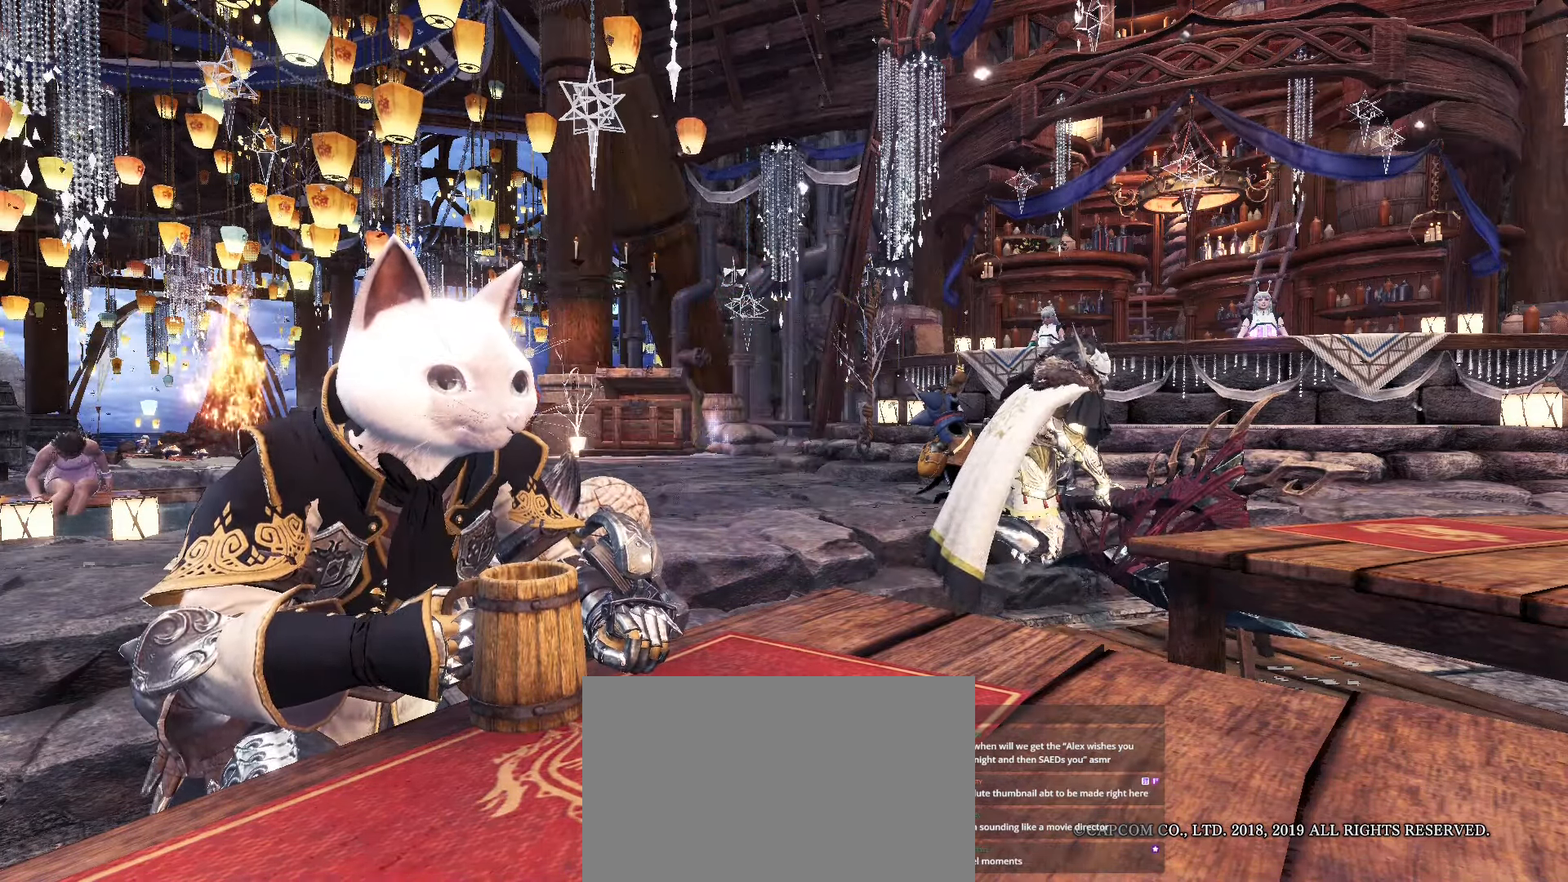
{"keys": [], "mouse": [], "events": []}
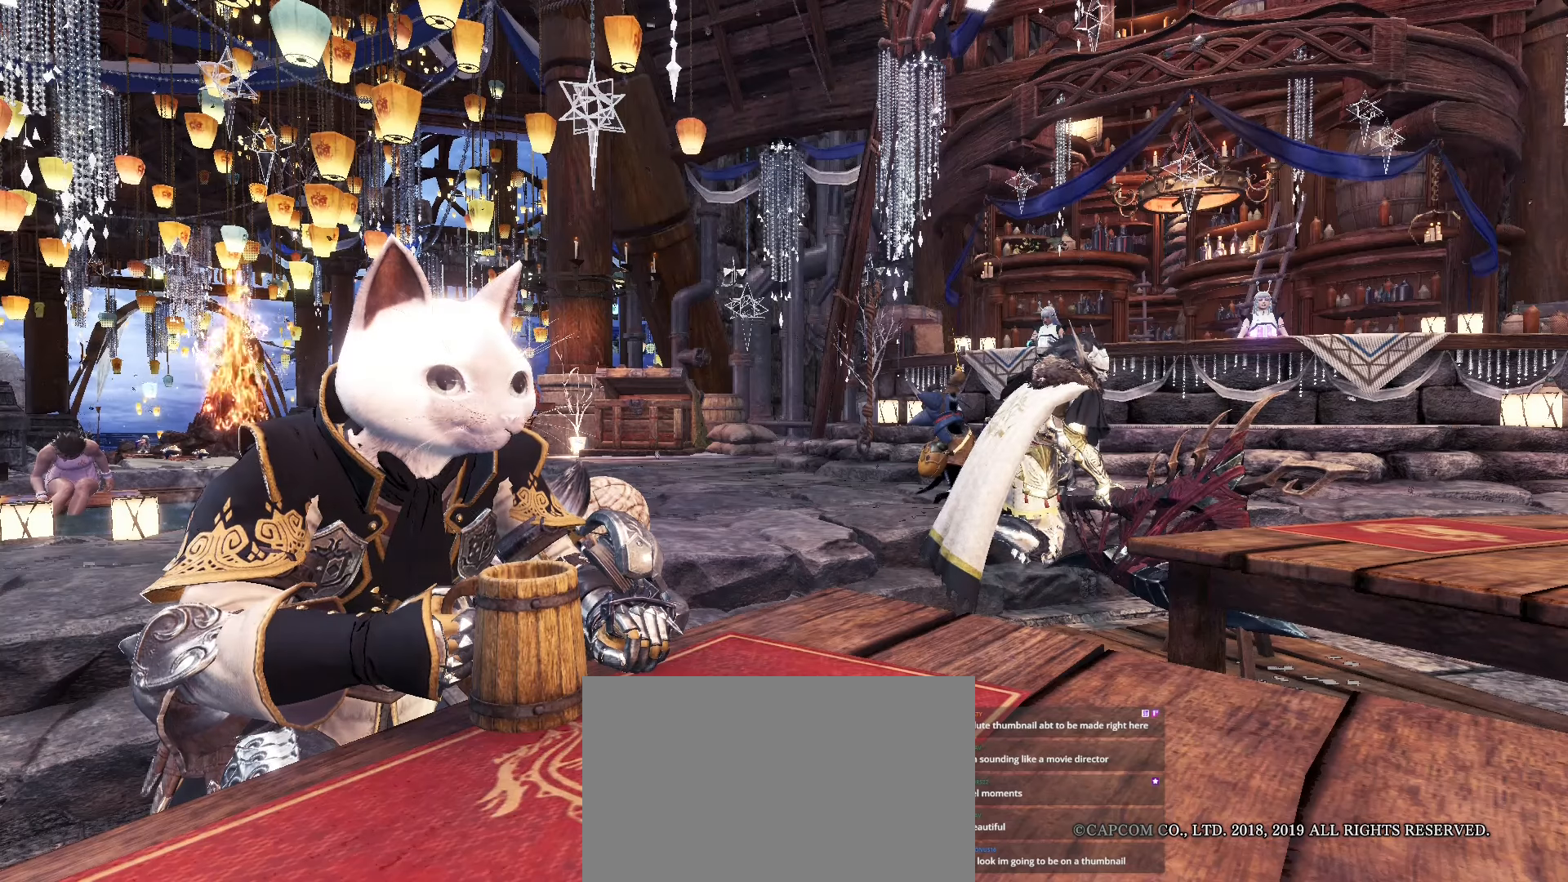
{"keys": [], "mouse": [], "events": []}
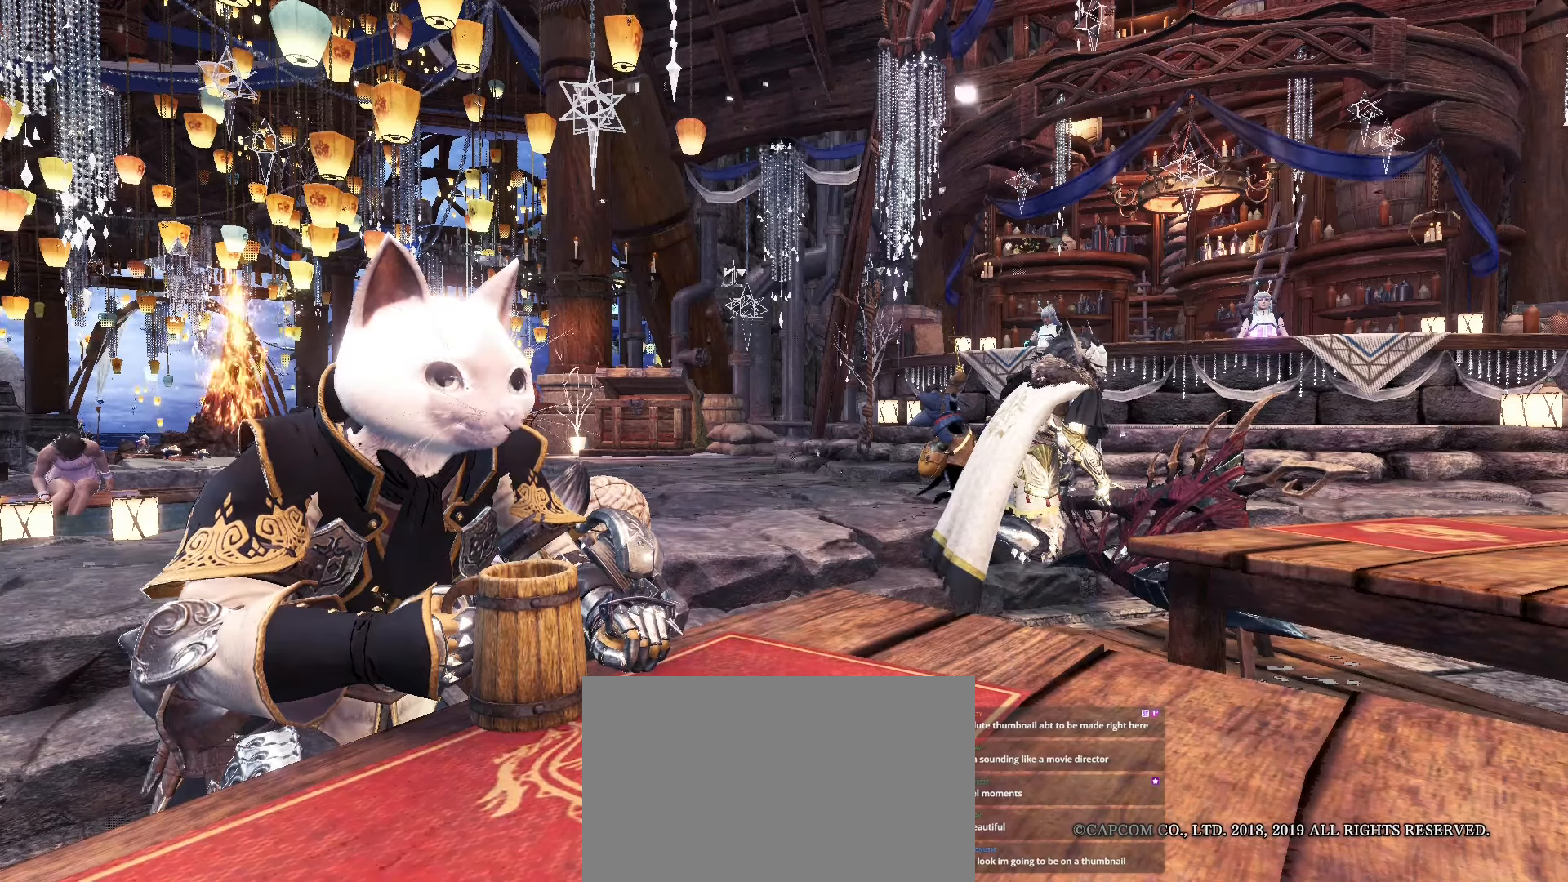
{"keys": [], "mouse": ["right"], "events": [[500, "mouse_right", "down"]]}
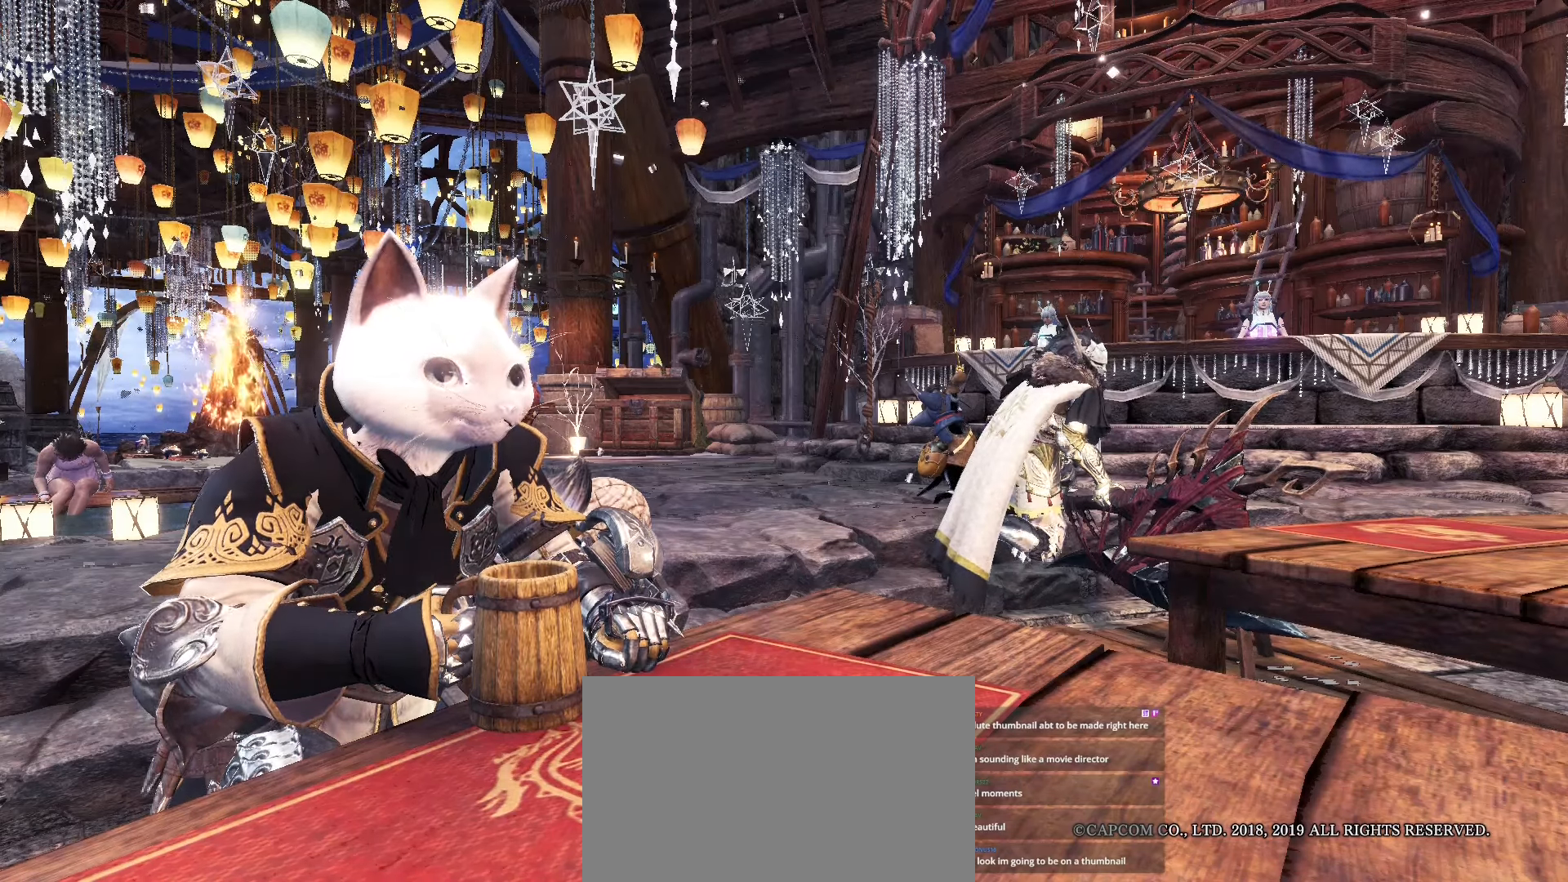
{"keys": [], "mouse": []}